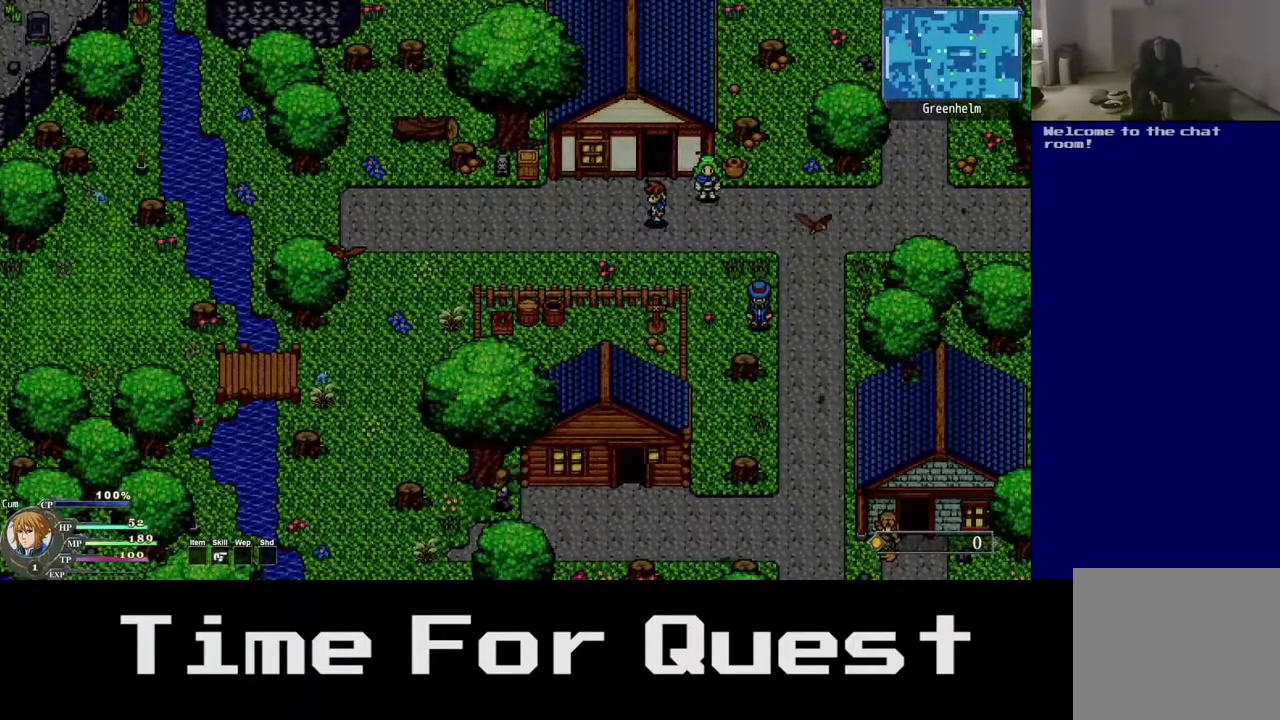
Gameplay with a controller (Xbox layout); each line is a JSON object with the inputs held at the frame after it. "events" lists button and stick changes between this image and that frame as [ms after this image, input, new state], when the widget could be followed in between. Not read: left_stick.
{"buttons": [], "right_stick": "center", "events": [[183, "DPAD_UP", "down"], [333, "DPAD_UP", "up"]]}
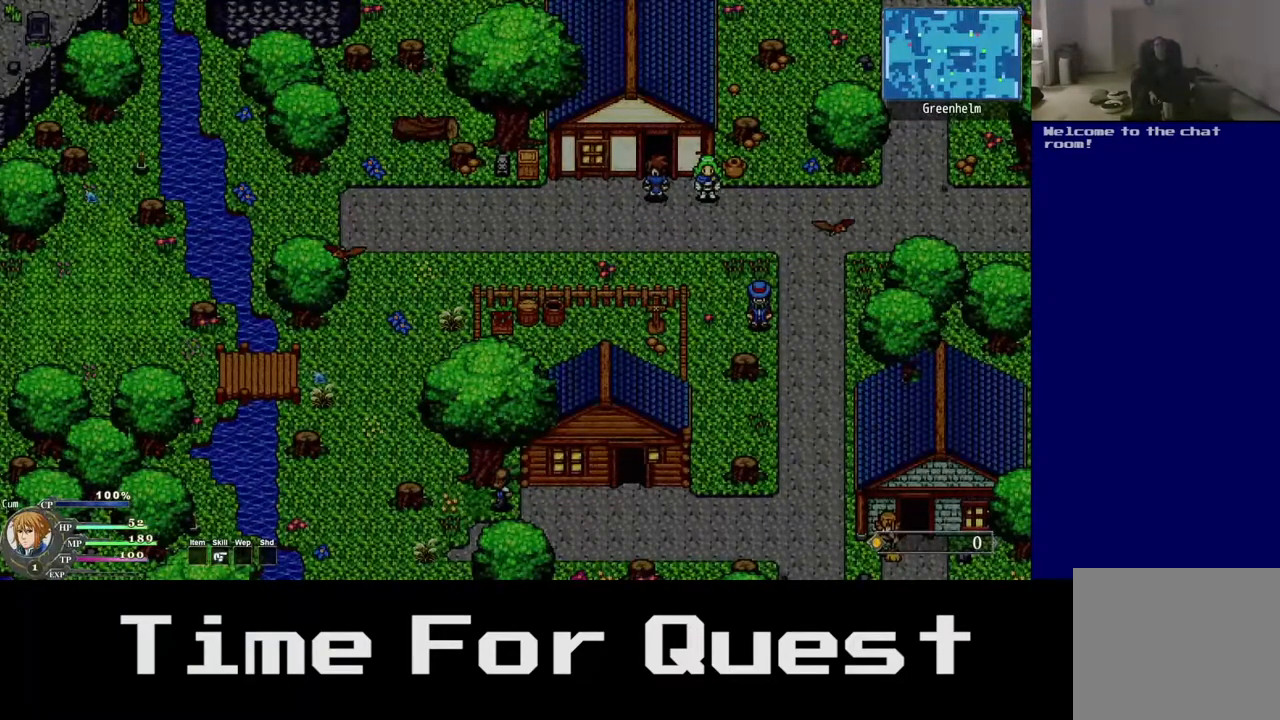
{"buttons": [], "right_stick": "center", "events": []}
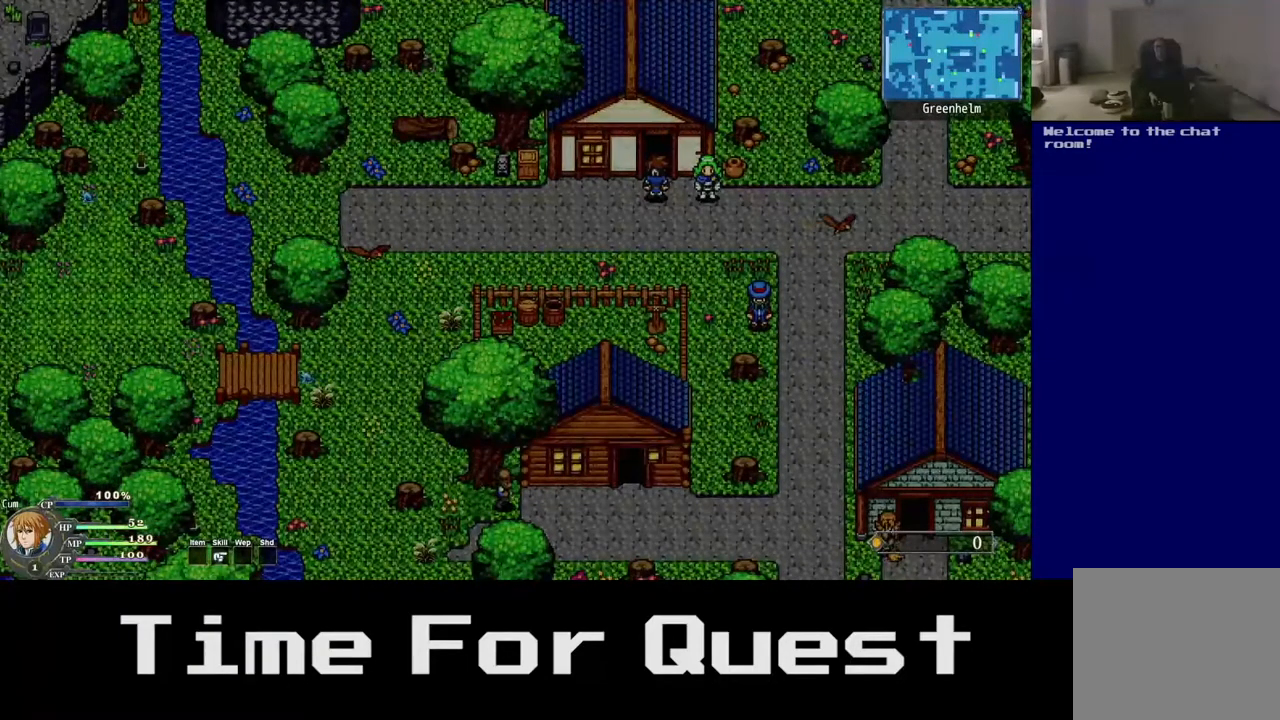
{"buttons": ["DPAD_RIGHT"], "right_stick": "center", "events": [[133, "DPAD_RIGHT", "down"]]}
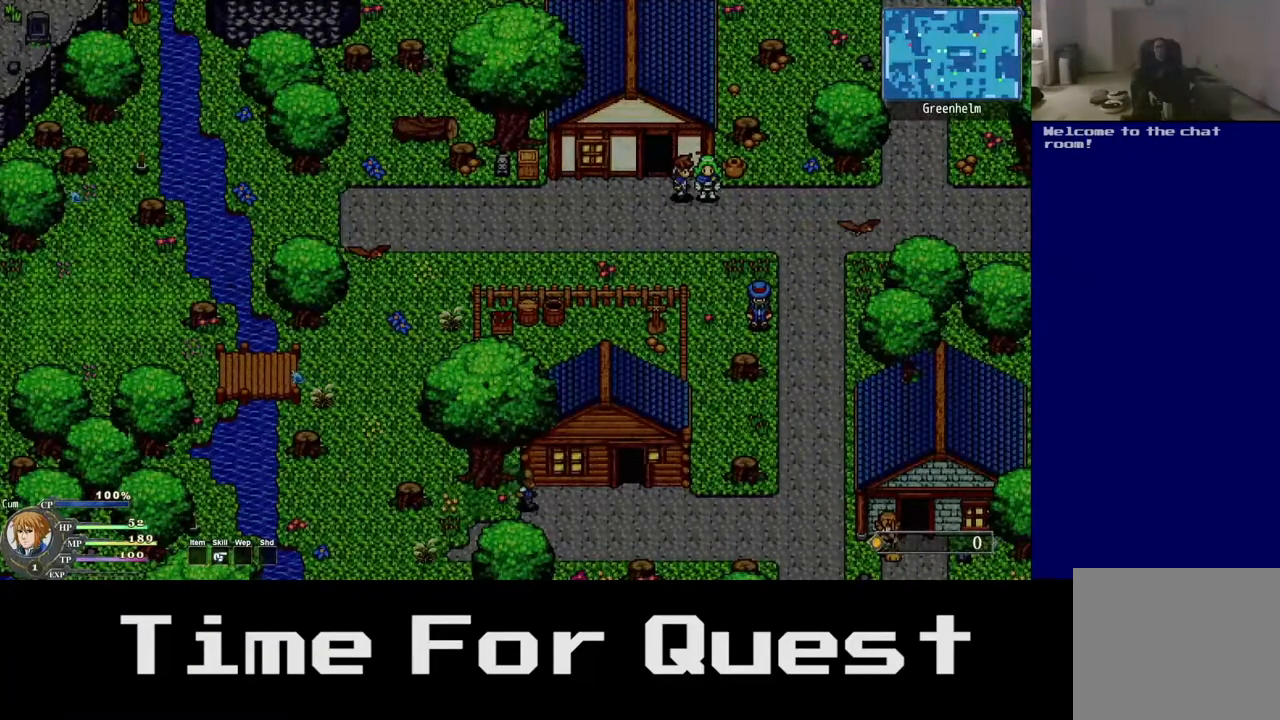
{"buttons": [], "right_stick": "center", "events": [[50, "A", "down"], [50, "DPAD_RIGHT", "up"], [200, "A", "up"]]}
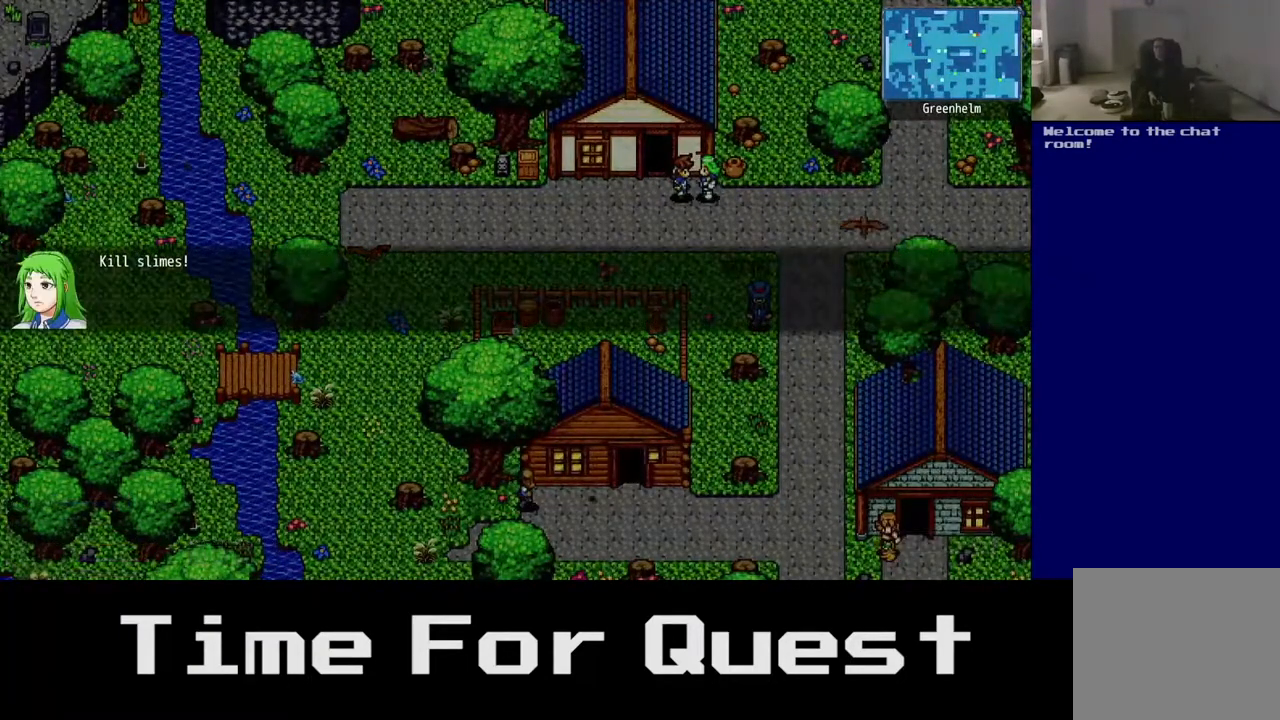
{"buttons": ["A"], "right_stick": "center", "events": [[500, "A", "down"]]}
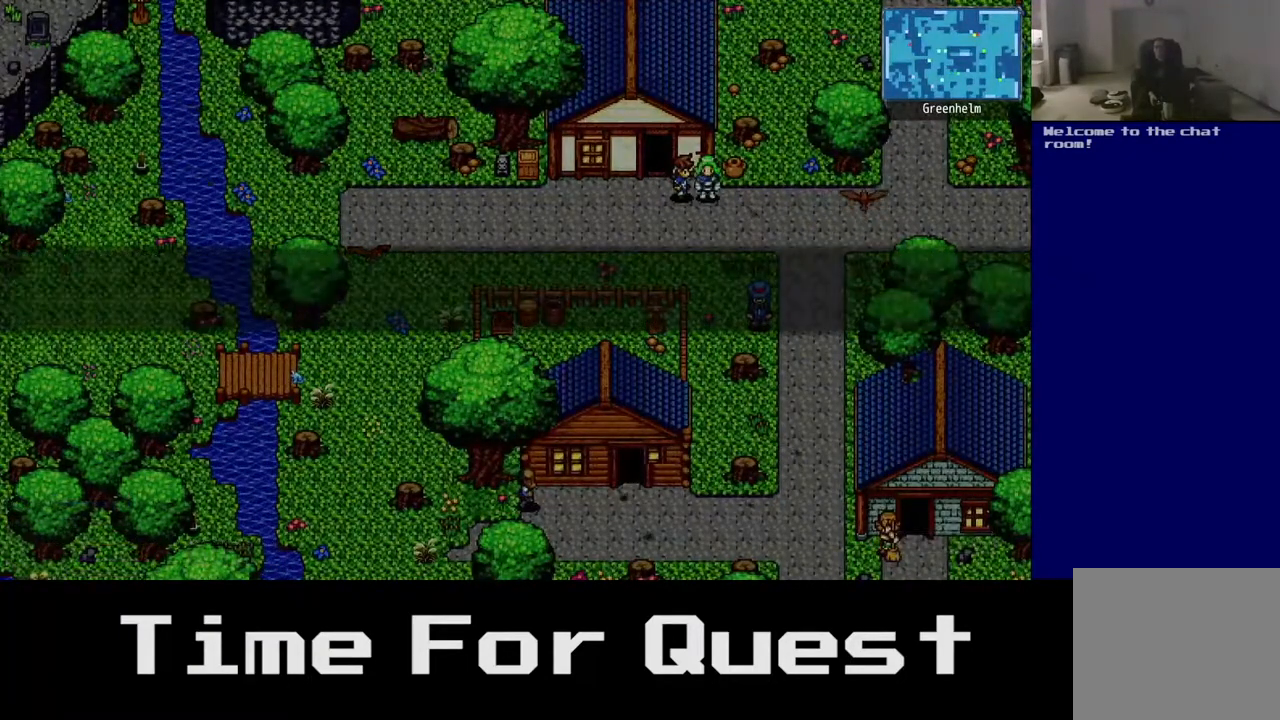
{"buttons": [], "right_stick": "center", "events": [[100, "A", "up"]]}
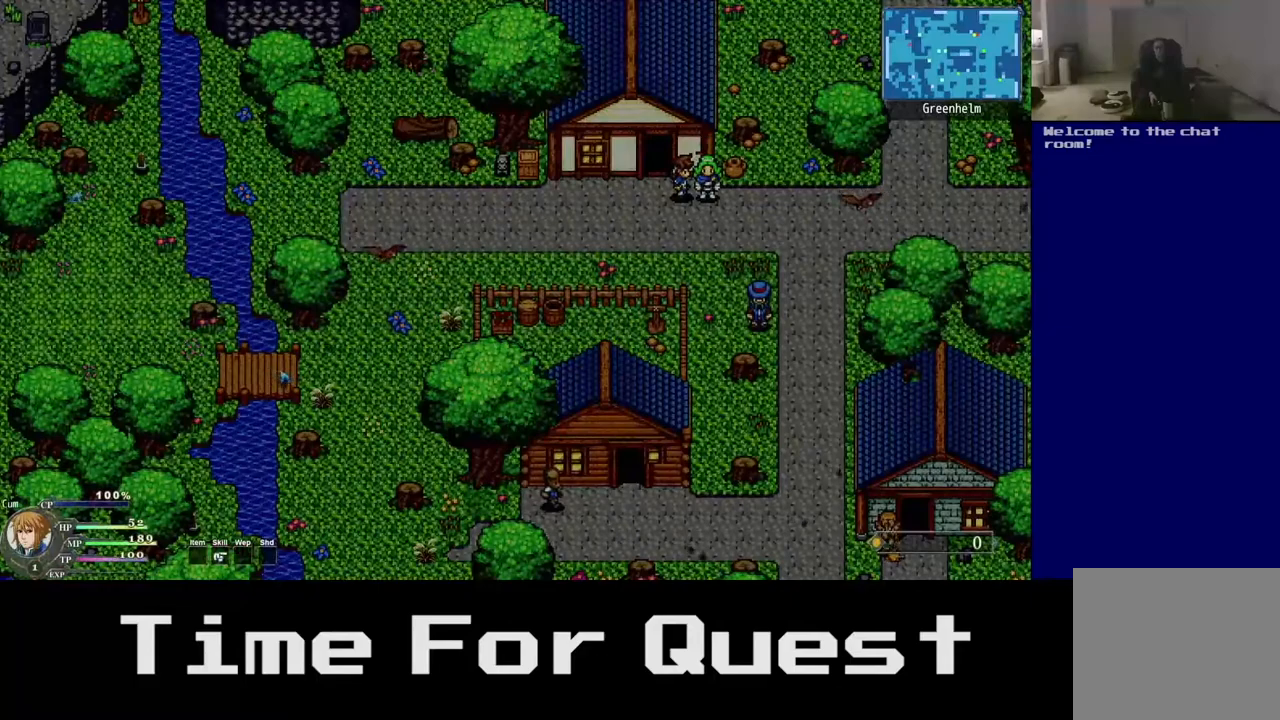
{"buttons": ["DPAD_LEFT"], "right_stick": "center", "events": [[500, "DPAD_LEFT", "down"]]}
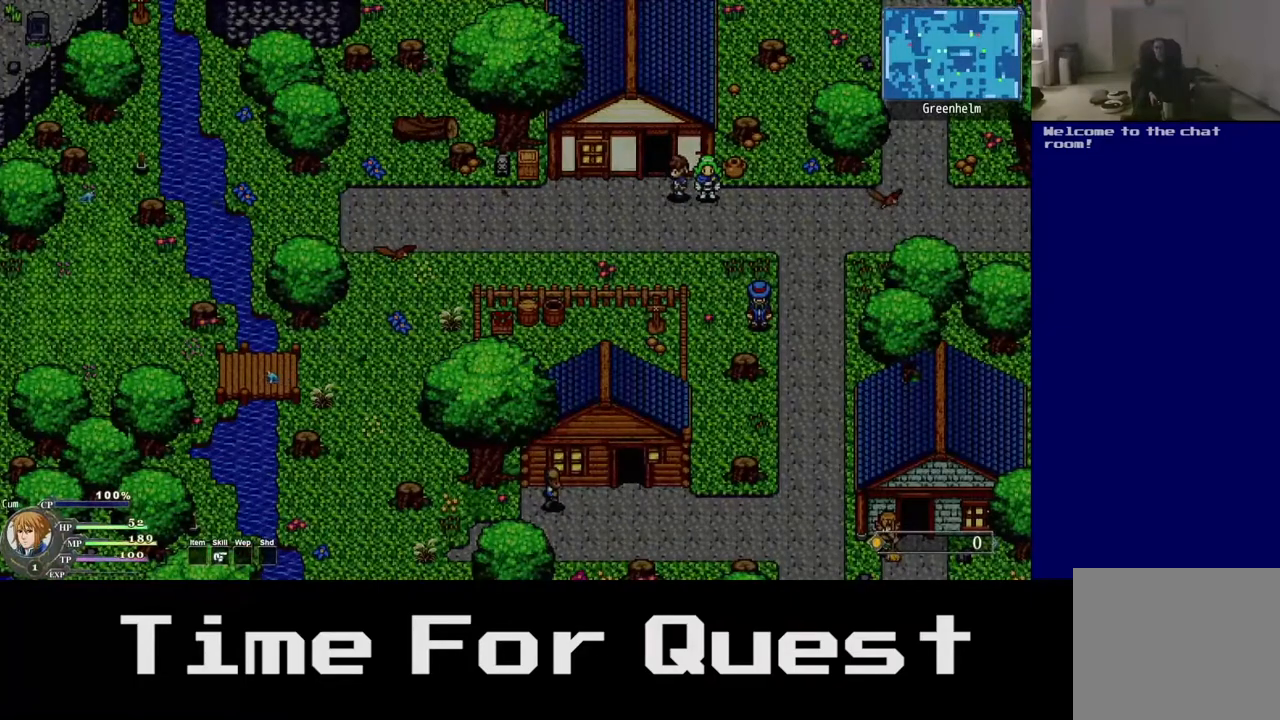
{"buttons": [], "right_stick": "center", "events": [[167, "DPAD_LEFT", "up"], [183, "Y", "down"], [383, "Y", "up"]]}
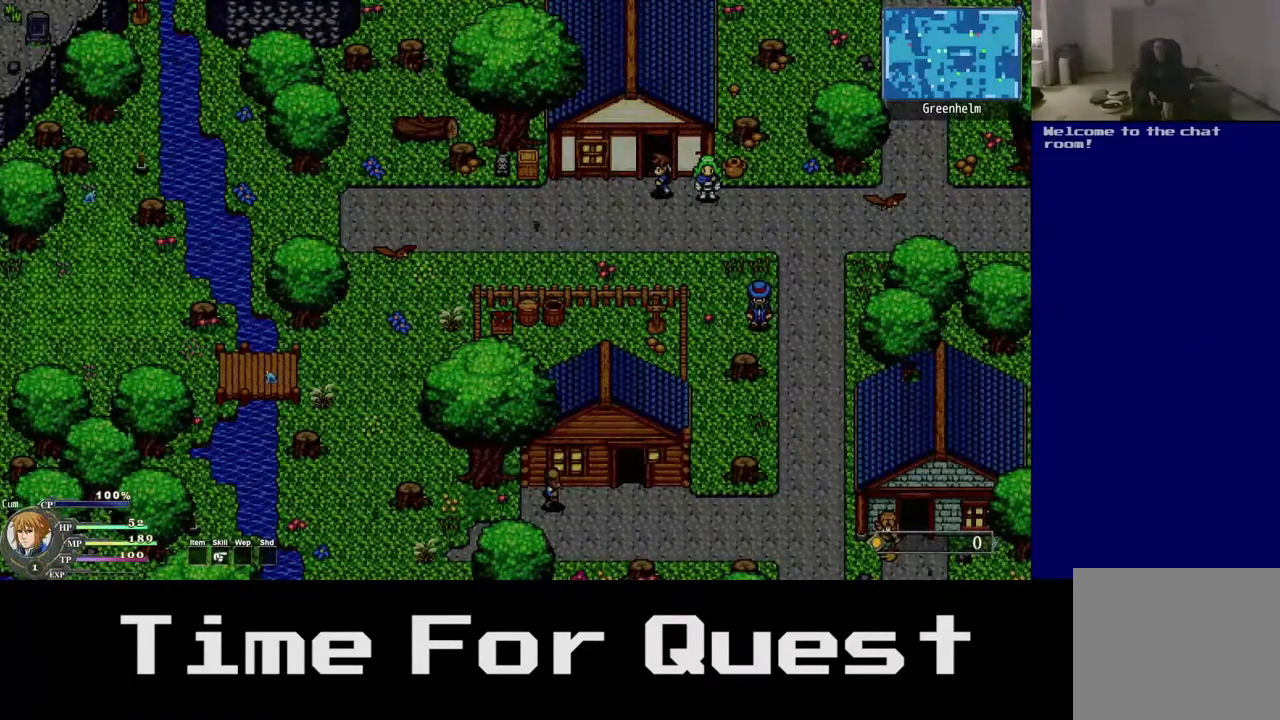
{"buttons": [], "right_stick": "center", "events": [[167, "Y", "down"], [383, "Y", "up"]]}
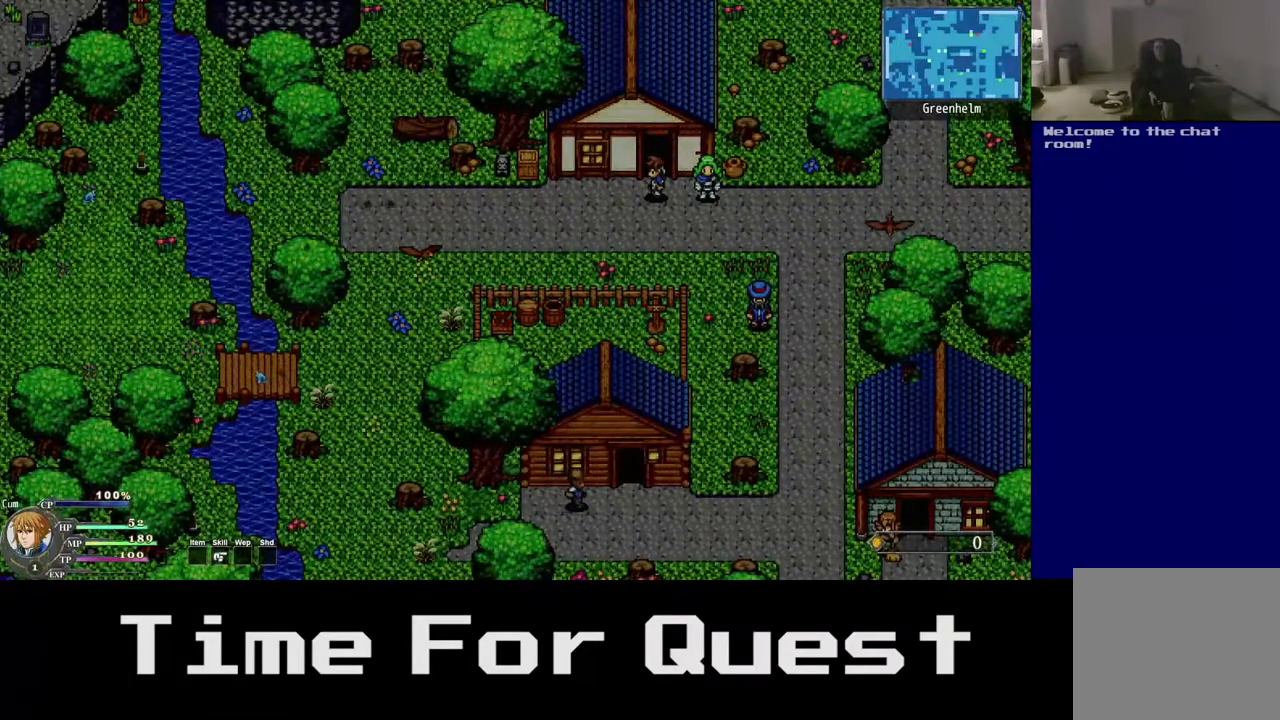
{"buttons": ["DPAD_LEFT"], "right_stick": "center", "events": [[250, "DPAD_LEFT", "down"]]}